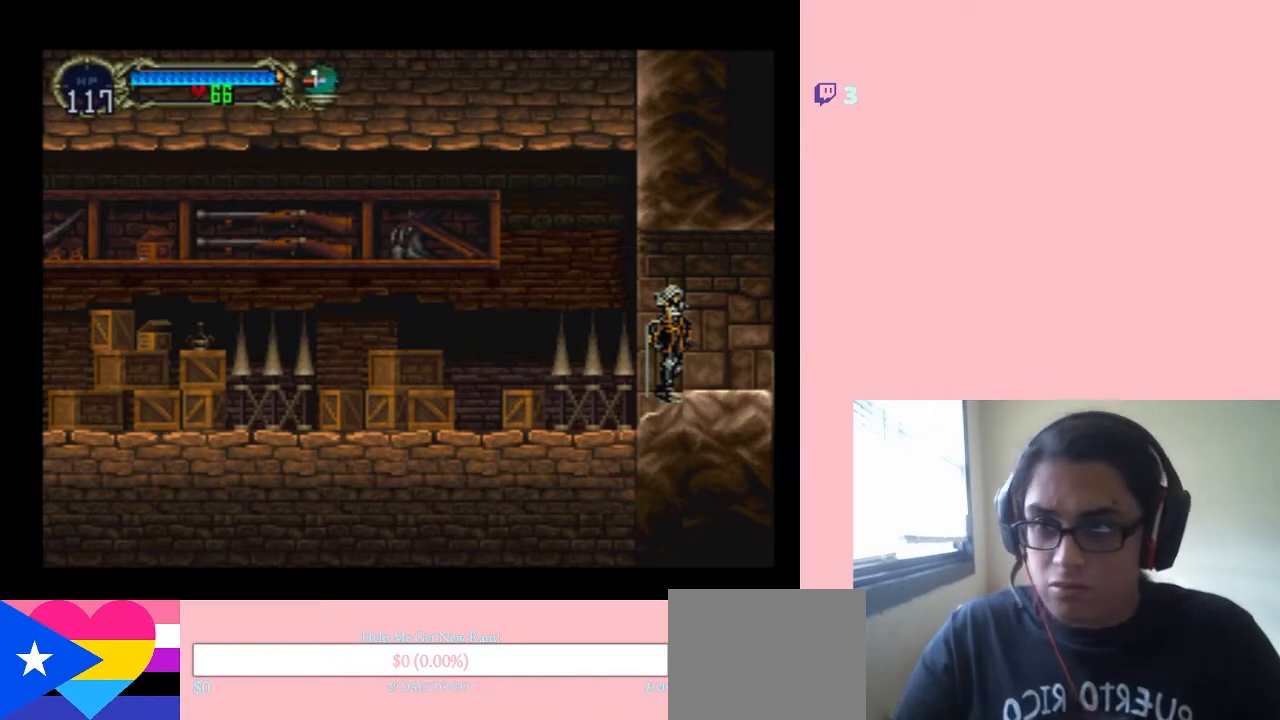
Gameplay with a controller (Nintendo layout); each line is a JSON object with the inputs held at the frame after it. "events" lists button and stick changes between this image and that frame as [ms after this image, input, new state], when the widget could be followed in between. Not read: L2 L3 R2 R3.
{"buttons": [], "left_stick": "center", "right_stick": "center", "events": [[67, "DPAD_RIGHT", "down"], [250, "DPAD_RIGHT", "up"]]}
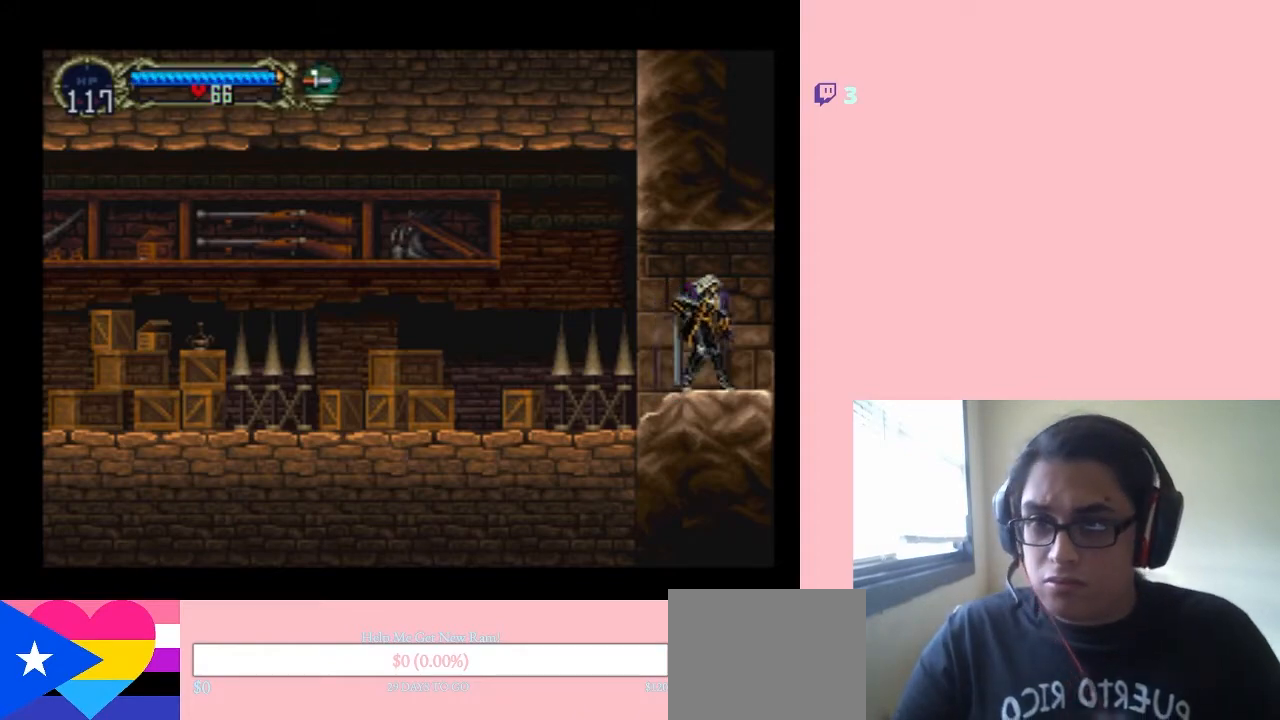
{"buttons": [], "left_stick": "center", "right_stick": "center", "events": []}
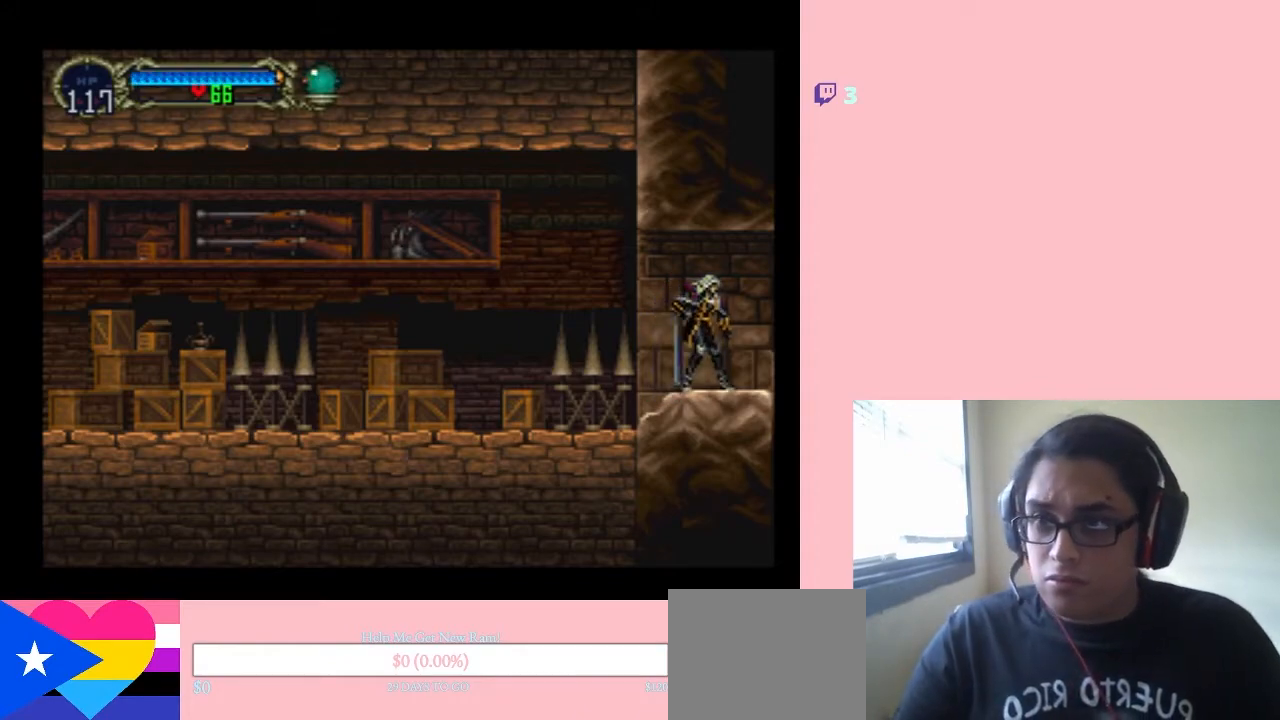
{"buttons": [], "left_stick": "center", "right_stick": "center", "events": [[17, "A", "down"], [17, "Y", "down"], [317, "Y", "up"], [383, "A", "up"]]}
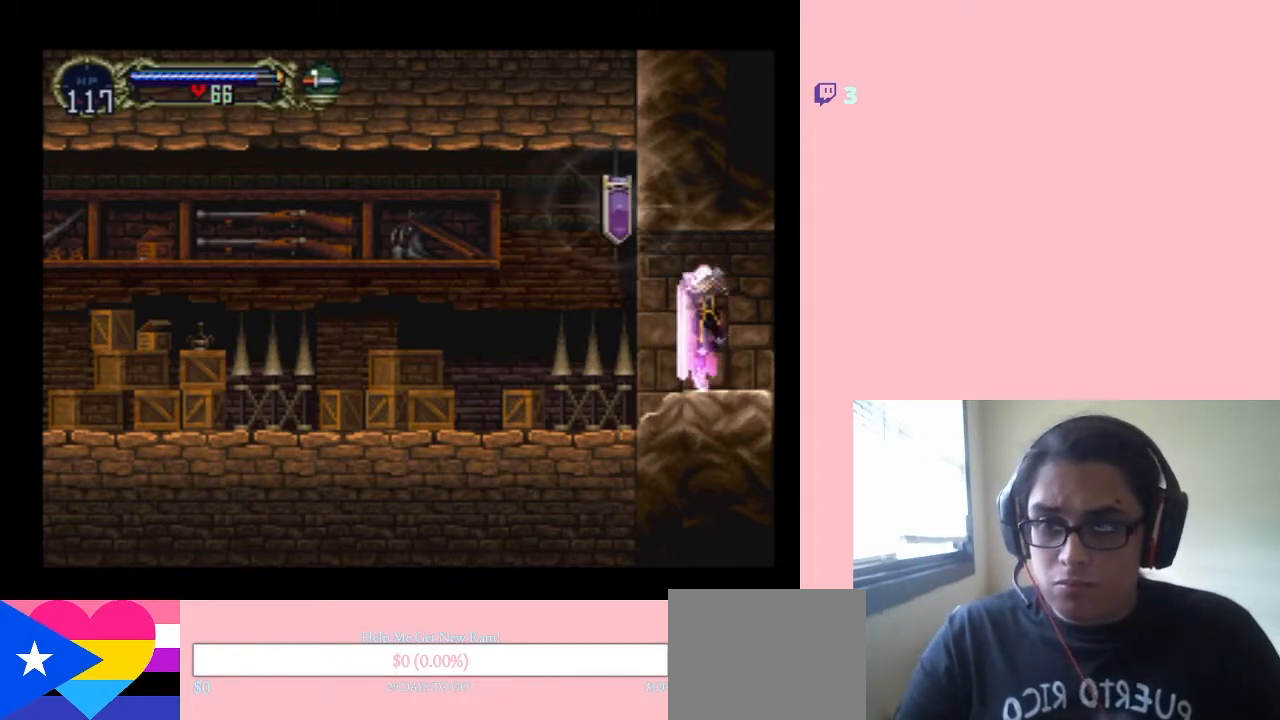
{"buttons": ["DPAD_RIGHT"], "left_stick": "center", "right_stick": "center", "events": [[450, "DPAD_RIGHT", "down"]]}
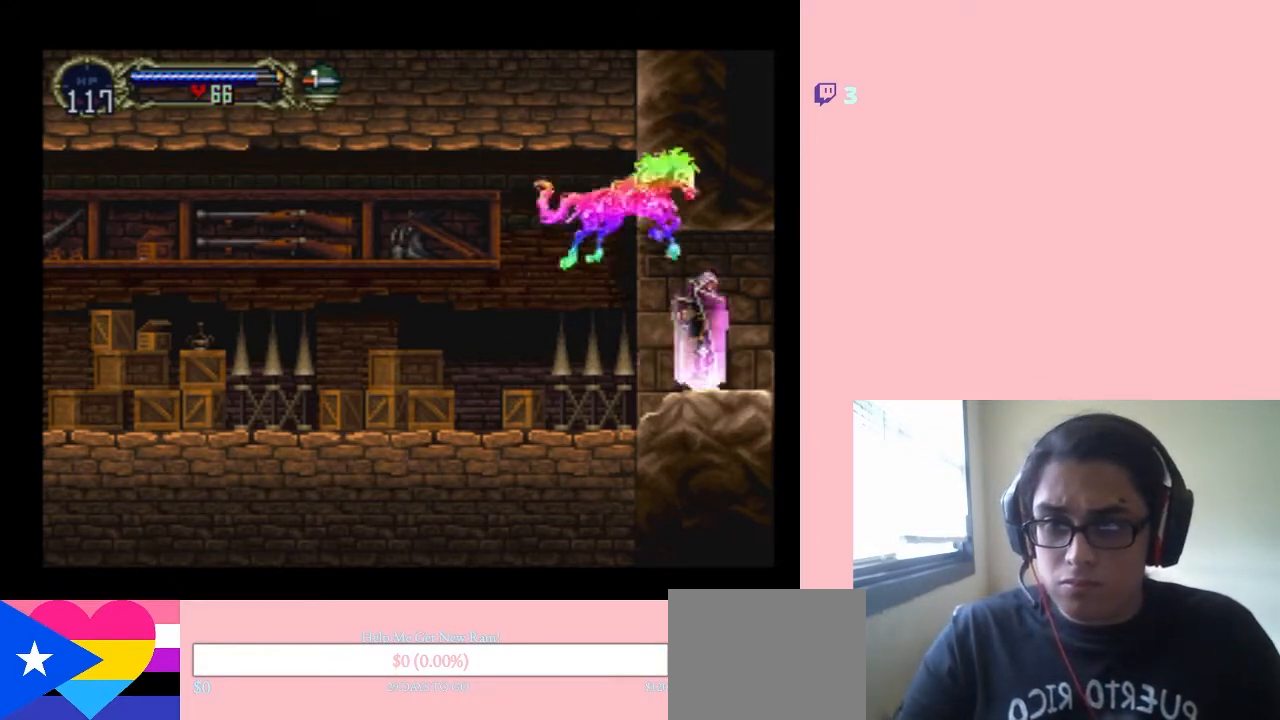
{"buttons": [], "left_stick": "center", "right_stick": "center", "events": [[383, "DPAD_RIGHT", "up"]]}
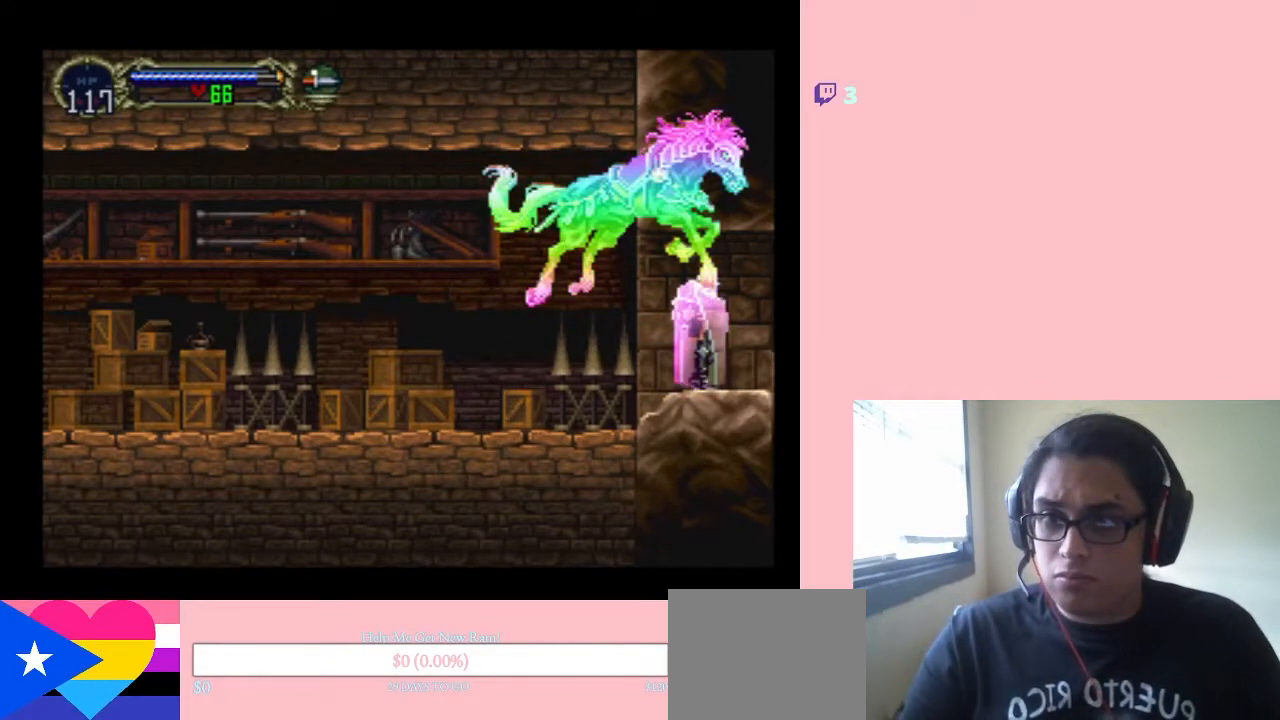
{"buttons": ["DPAD_RIGHT"], "left_stick": "center", "right_stick": "center", "events": [[100, "DPAD_RIGHT", "down"]]}
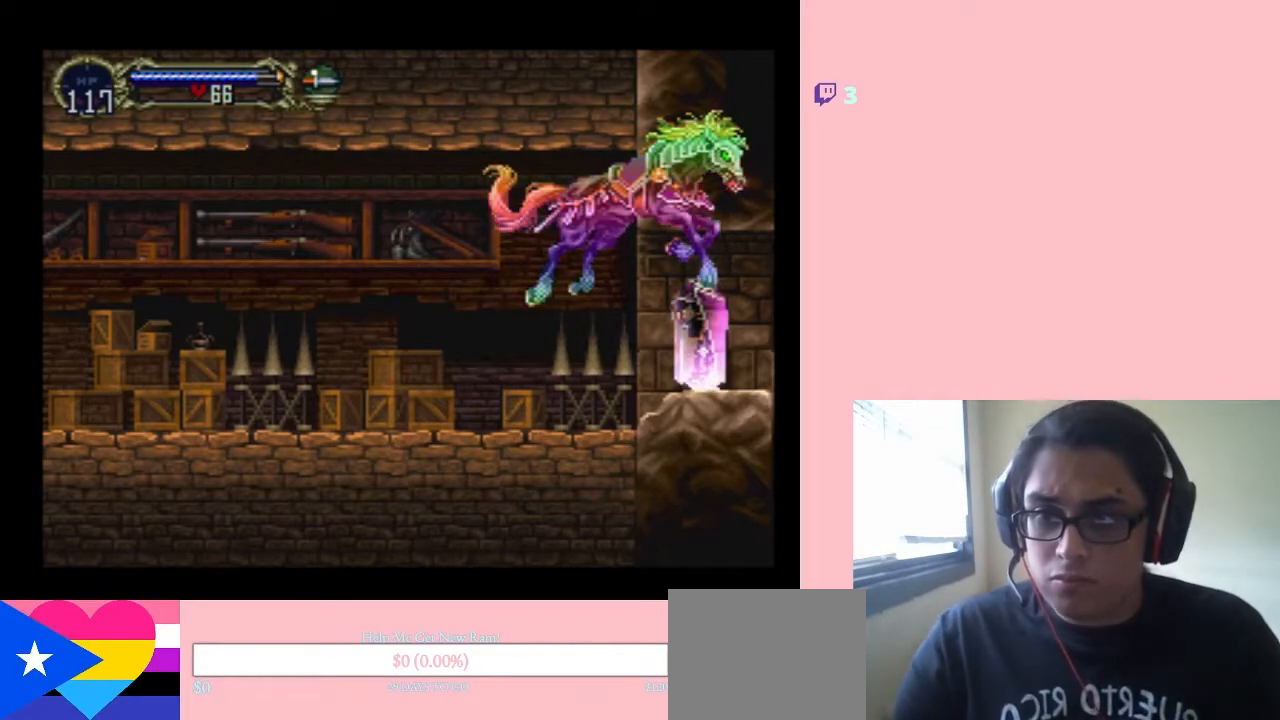
{"buttons": ["DPAD_RIGHT"], "left_stick": "center", "right_stick": "center", "events": [[383, "Y", "down"], [467, "Y", "up"]]}
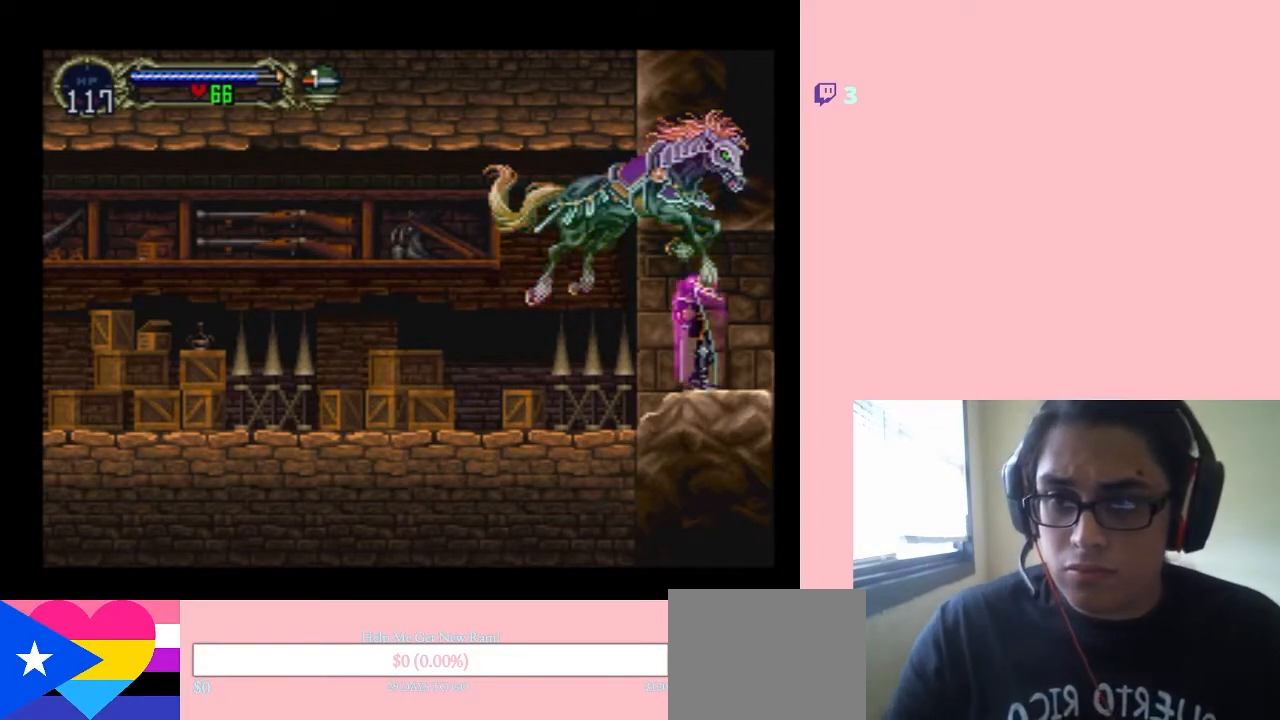
{"buttons": [], "left_stick": "center", "right_stick": "center", "events": [[450, "DPAD_RIGHT", "up"]]}
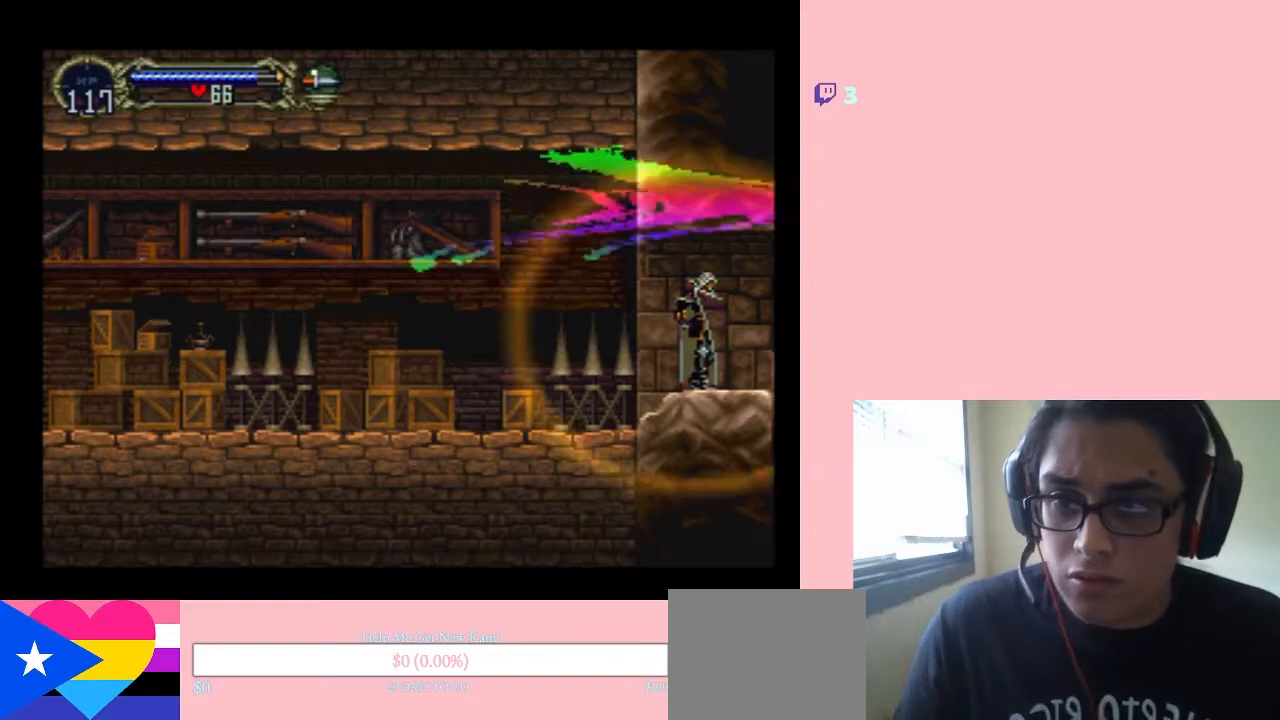
{"buttons": ["DPAD_RIGHT"], "left_stick": "center", "right_stick": "center", "events": [[100, "DPAD_RIGHT", "down"]]}
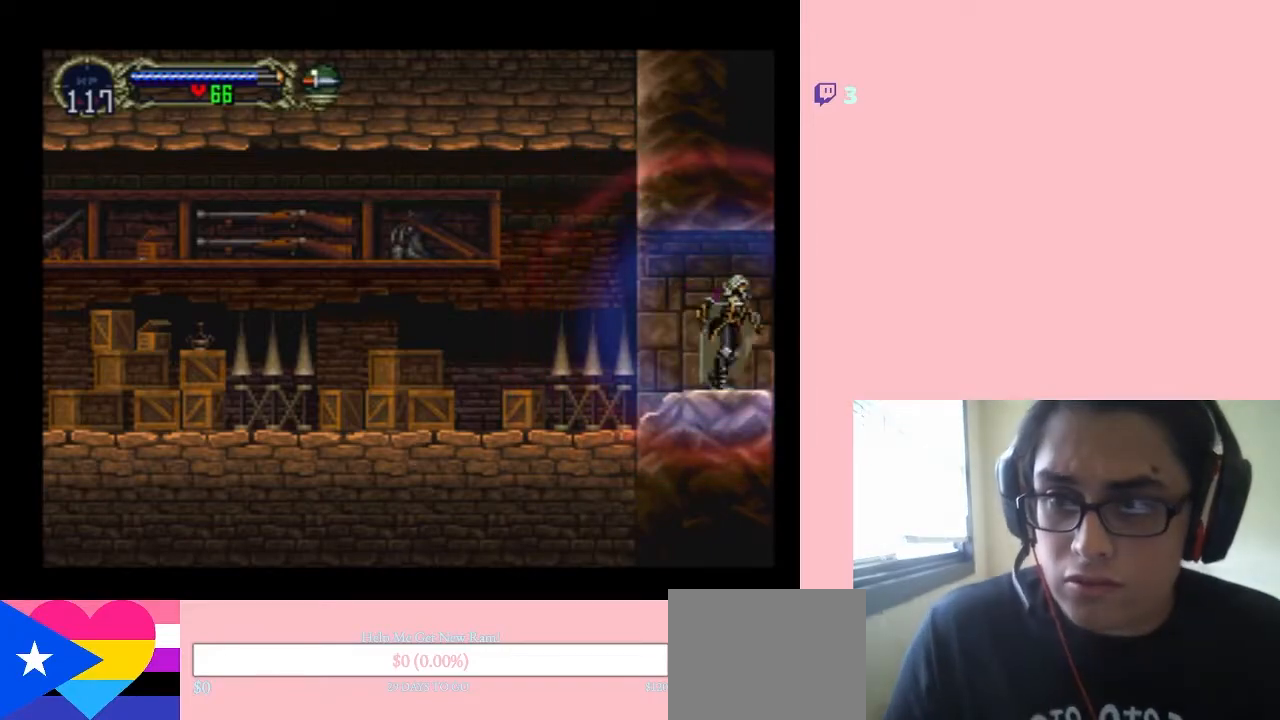
{"buttons": ["DPAD_RIGHT"], "left_stick": "center", "right_stick": "center", "events": []}
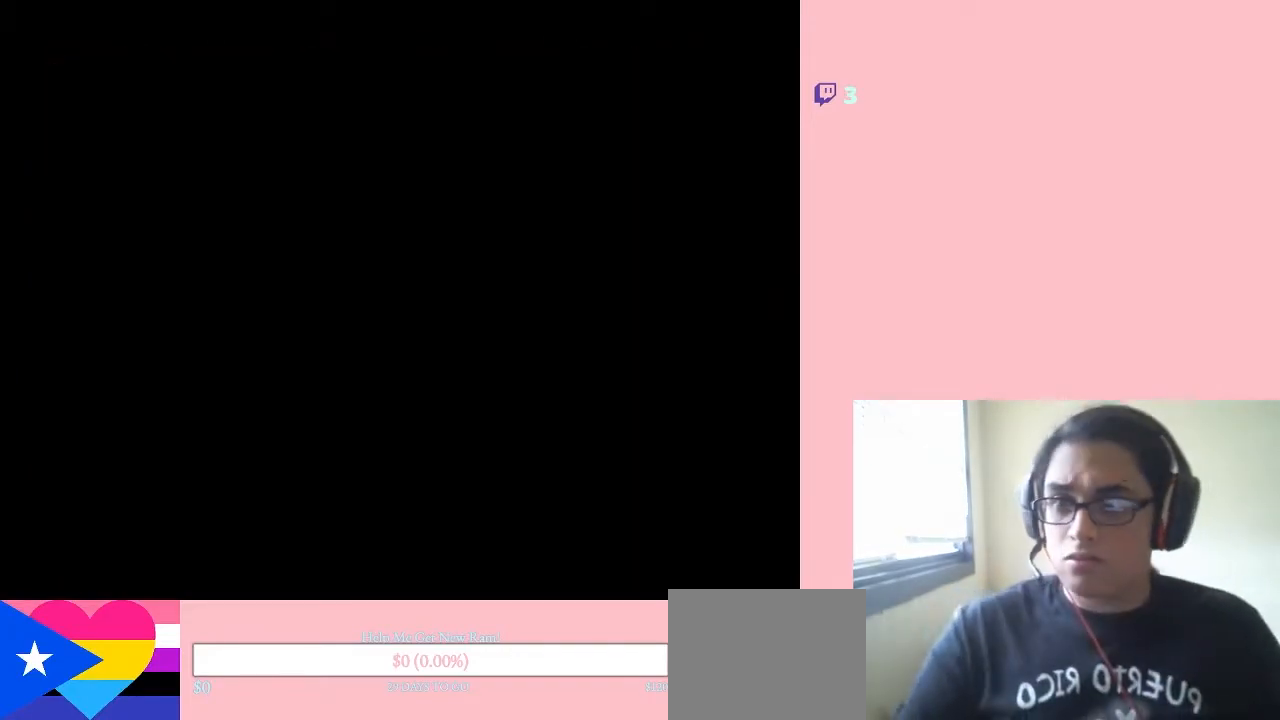
{"buttons": ["DPAD_RIGHT"], "left_stick": "center", "right_stick": "center", "events": []}
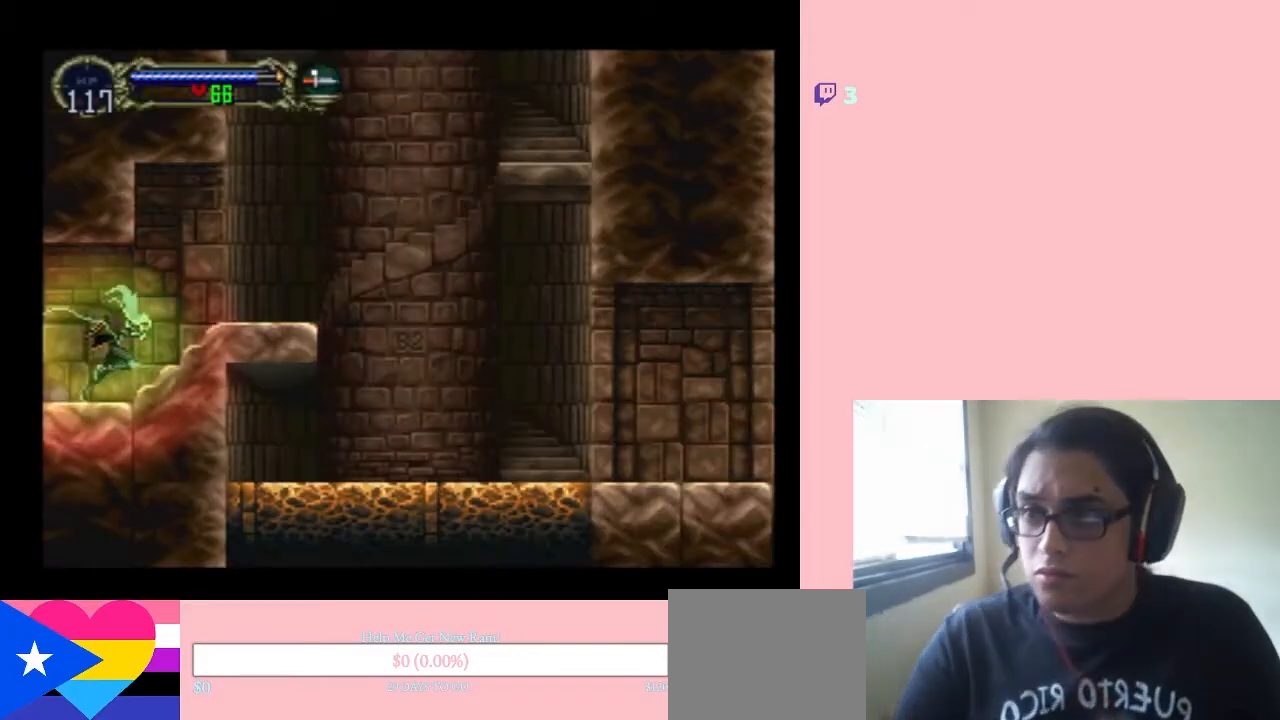
{"buttons": ["B", "DPAD_RIGHT"], "left_stick": "center", "right_stick": "center", "events": [[267, "B", "down"]]}
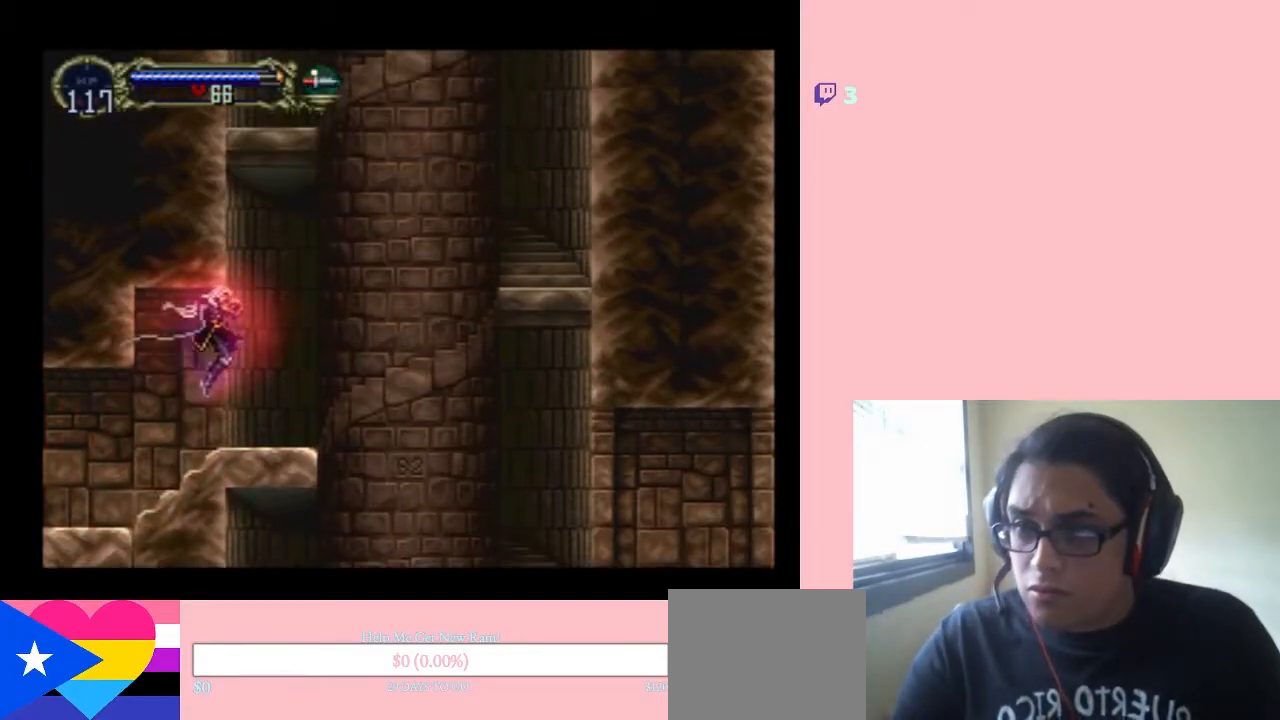
{"buttons": ["DPAD_RIGHT"], "left_stick": "center", "right_stick": "center", "events": [[67, "B", "up"], [383, "B", "down"], [467, "B", "up"]]}
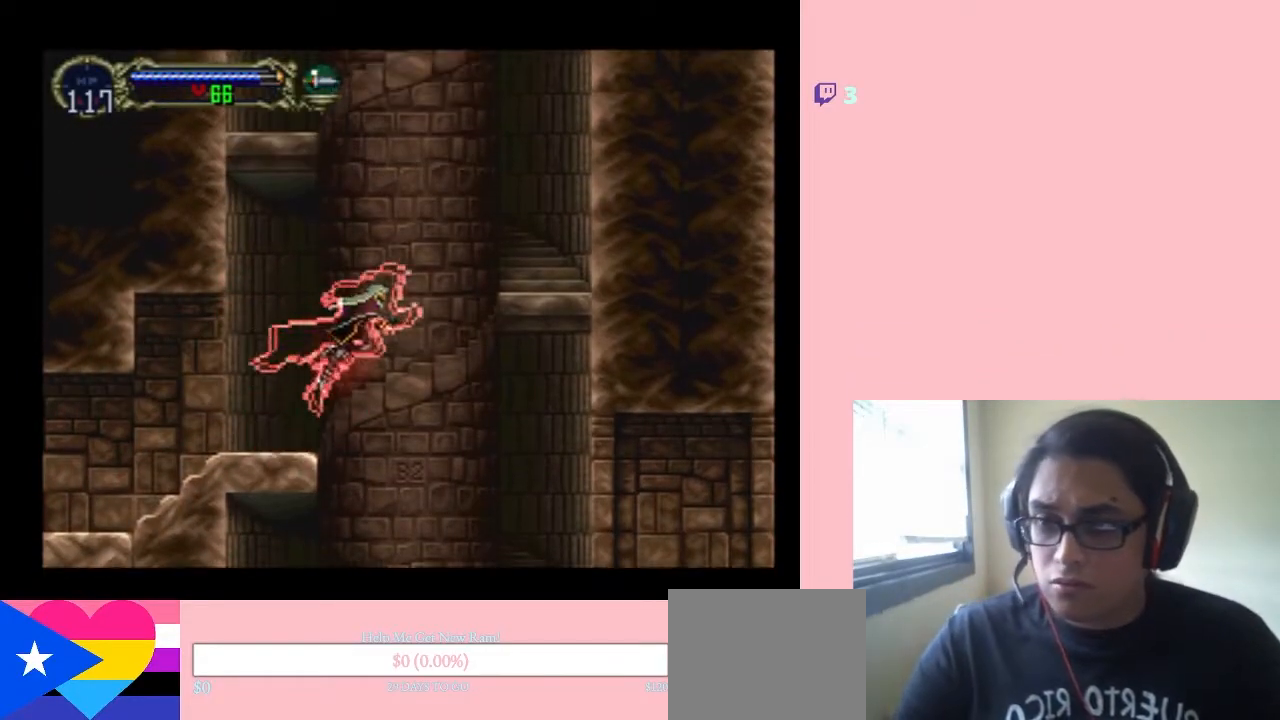
{"buttons": ["DPAD_RIGHT"], "left_stick": "center", "right_stick": "center", "events": []}
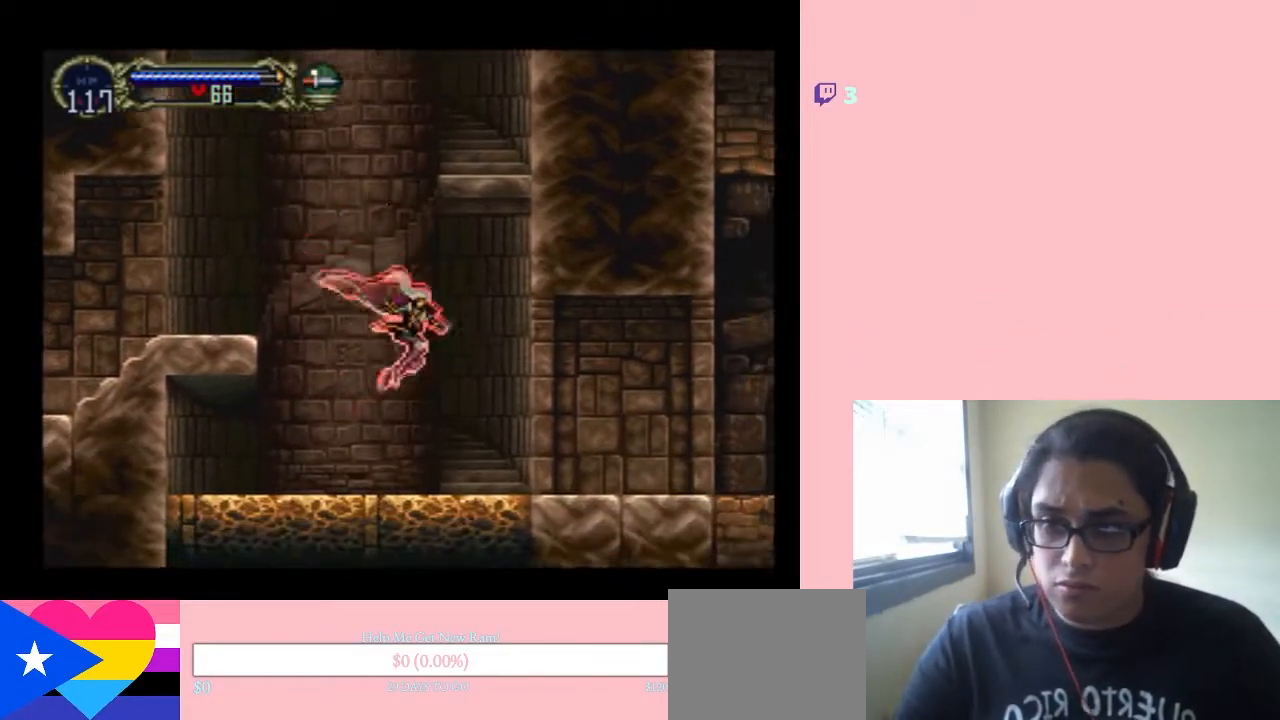
{"buttons": ["DPAD_RIGHT"], "left_stick": "center", "right_stick": "center", "events": []}
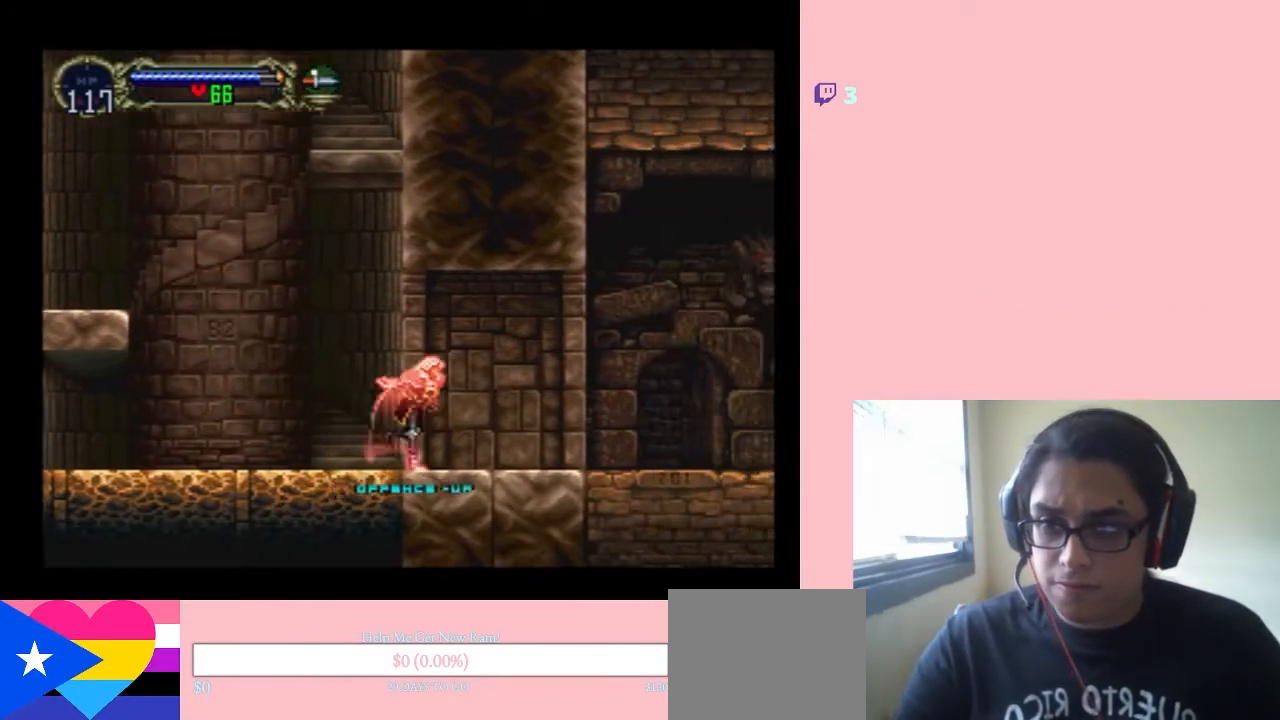
{"buttons": ["DPAD_RIGHT"], "left_stick": "center", "right_stick": "center", "events": []}
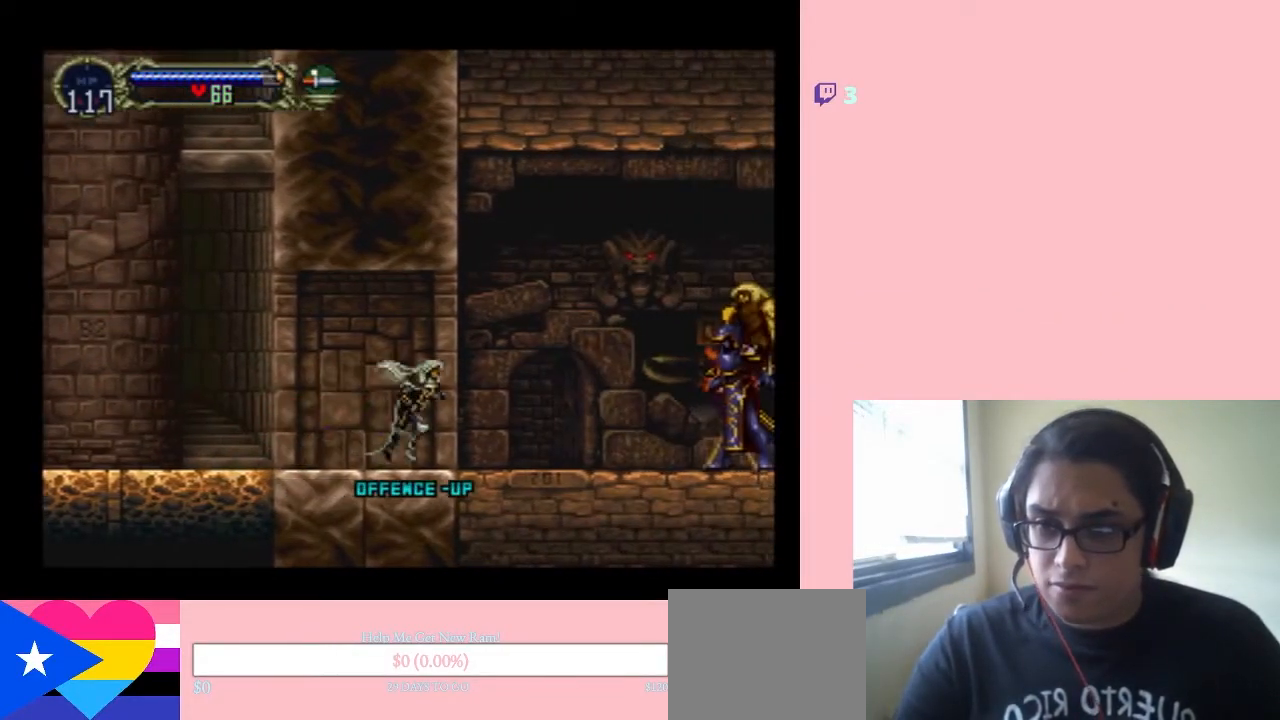
{"buttons": ["DPAD_RIGHT"], "left_stick": "center", "right_stick": "center", "events": []}
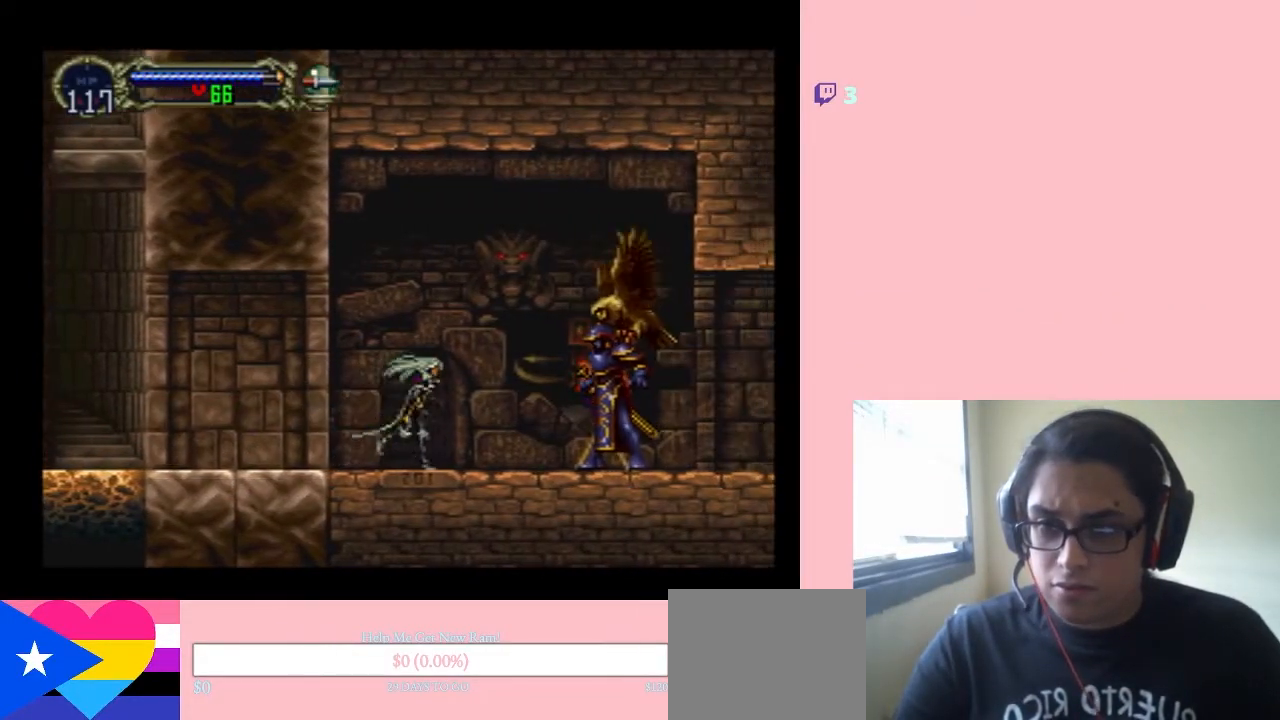
{"buttons": [], "left_stick": "center", "right_stick": "center", "events": [[283, "Y", "down"], [433, "Y", "up"], [483, "DPAD_RIGHT", "up"]]}
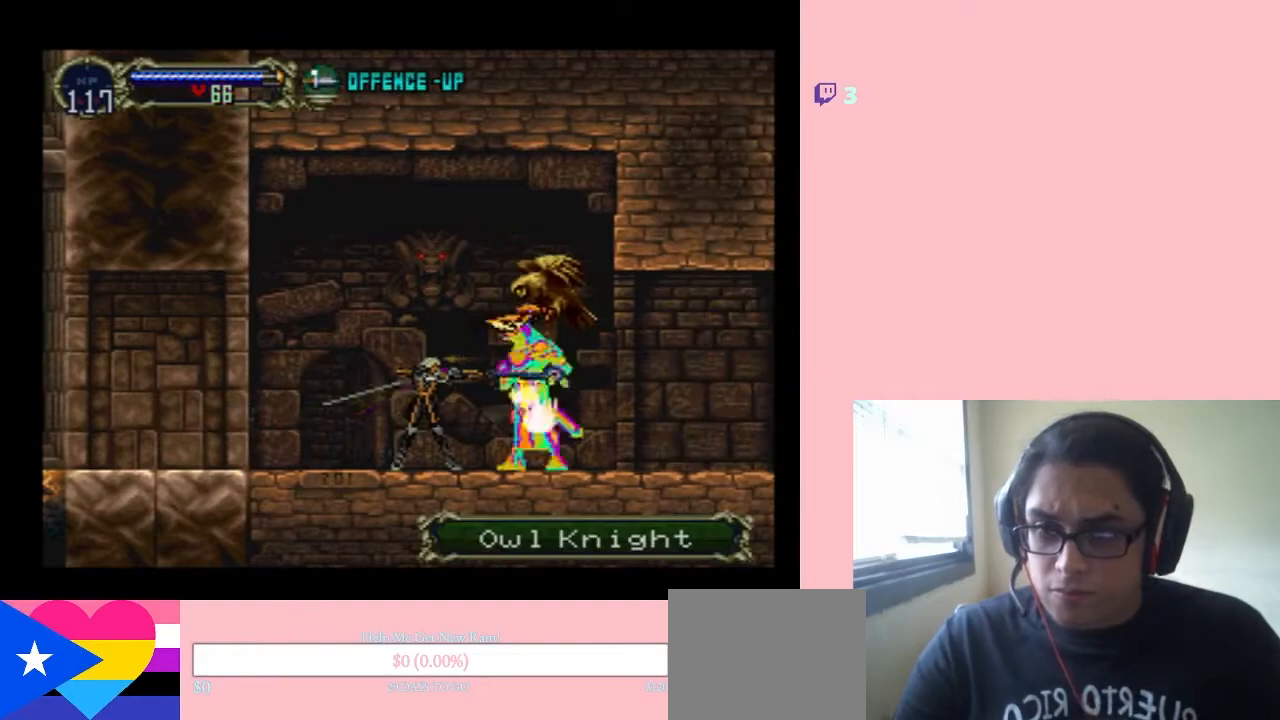
{"buttons": ["Y", "DPAD_DOWN"], "left_stick": "center", "right_stick": "center", "events": [[50, "Y", "down"], [150, "Y", "up"], [167, "DPAD_DOWN", "down"], [200, "Y", "down"]]}
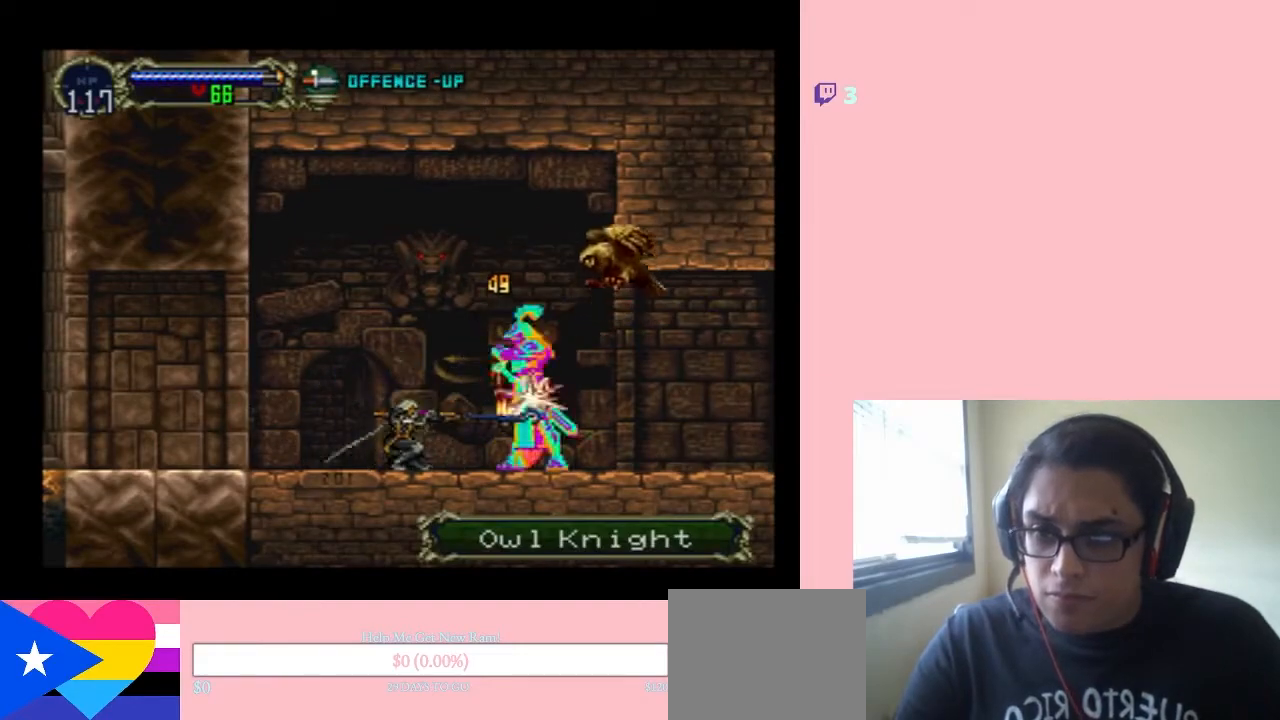
{"buttons": ["Y", "DPAD_DOWN"], "left_stick": "center", "right_stick": "center", "events": [[200, "Y", "up"], [250, "Y", "down"], [333, "Y", "up"], [433, "Y", "down"]]}
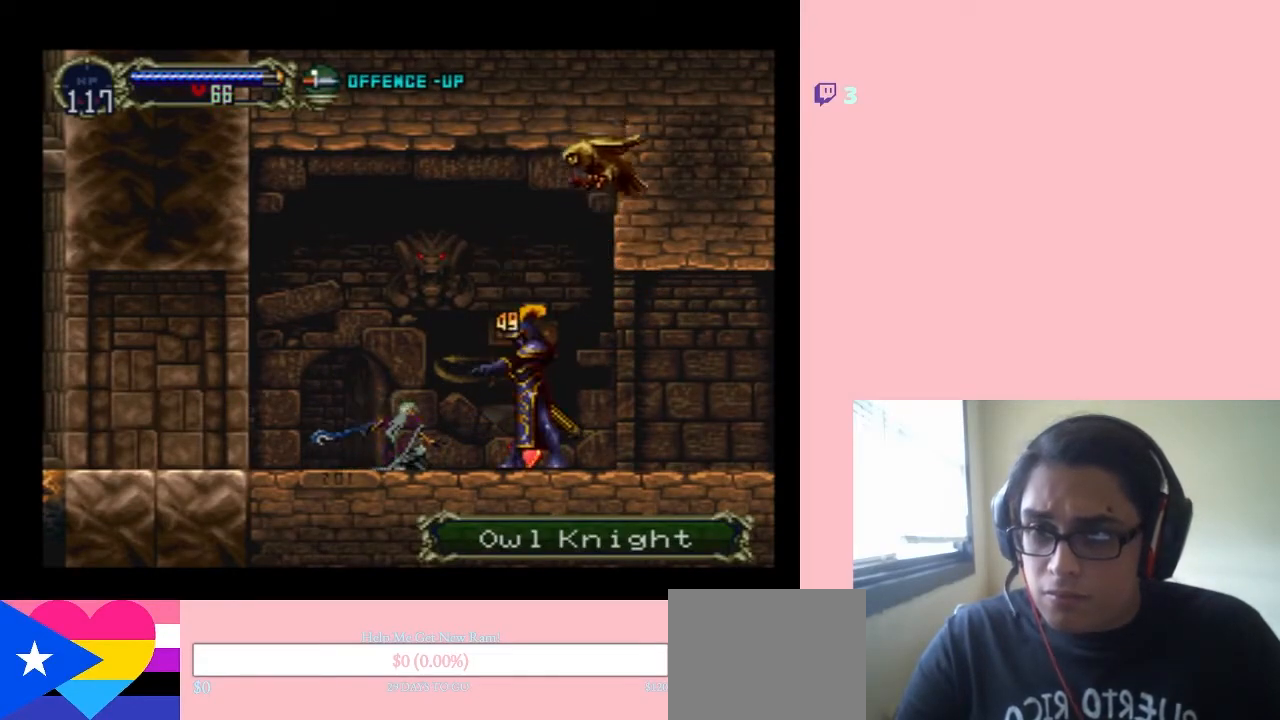
{"buttons": ["Y", "DPAD_DOWN"], "left_stick": "center", "right_stick": "center", "events": [[17, "Y", "up"], [83, "Y", "down"], [167, "Y", "up"], [233, "Y", "down"], [367, "Y", "up"], [450, "Y", "down"]]}
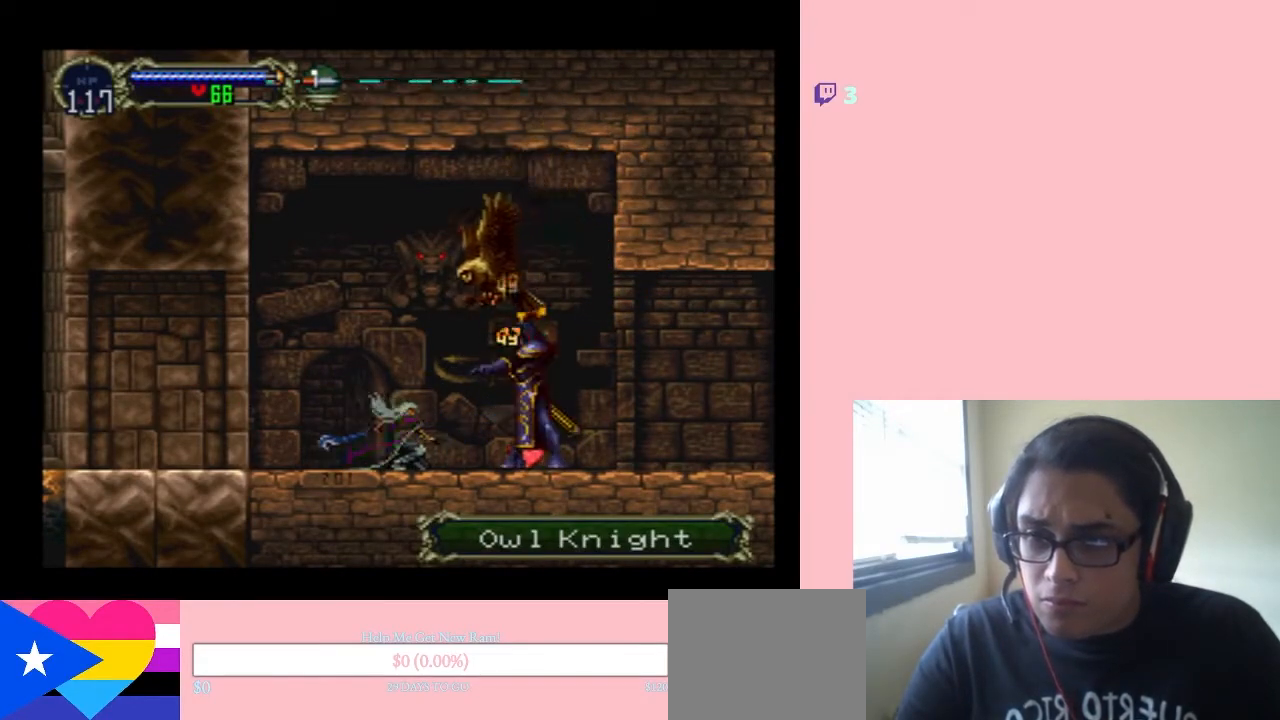
{"buttons": ["Y", "DPAD_DOWN"], "left_stick": "center", "right_stick": "center", "events": [[17, "Y", "up"], [117, "Y", "down"], [200, "Y", "up"], [283, "Y", "down"], [383, "Y", "up"], [450, "Y", "down"]]}
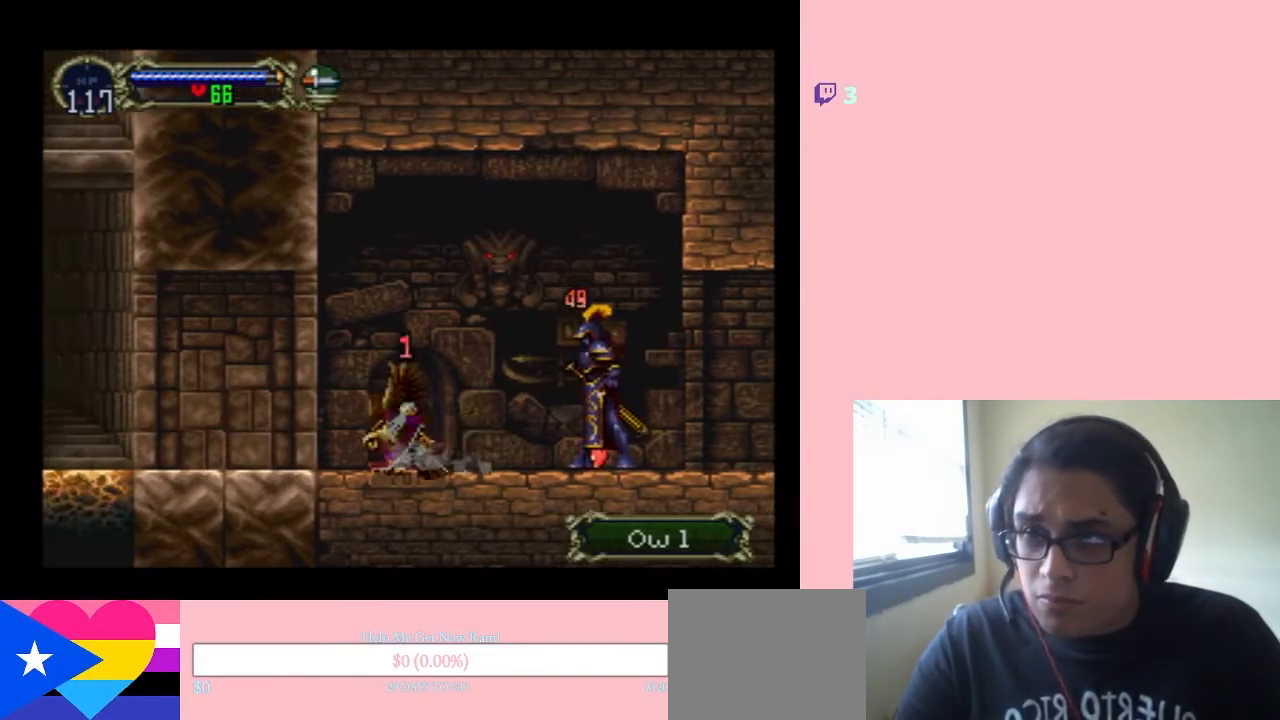
{"buttons": ["DPAD_RIGHT"], "left_stick": "center", "right_stick": "center", "events": [[67, "Y", "up"], [167, "Y", "down"], [250, "Y", "up"], [283, "DPAD_DOWN", "up"], [283, "DPAD_RIGHT", "down"]]}
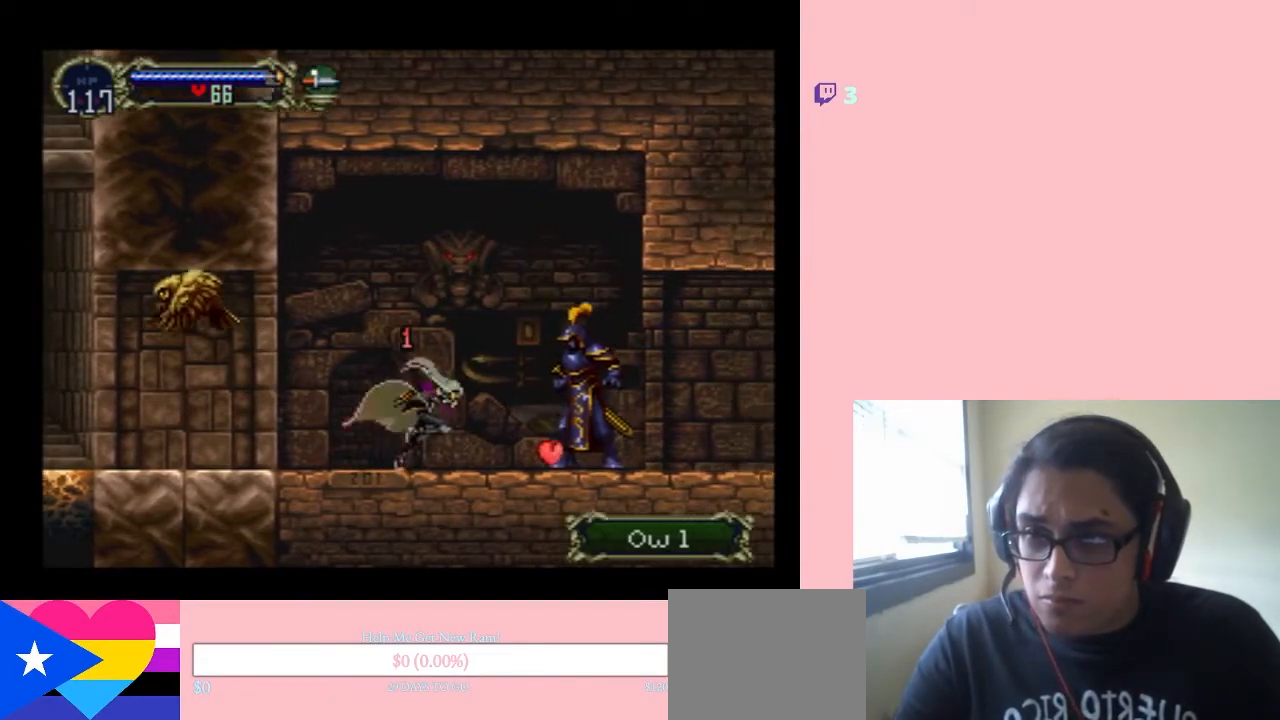
{"buttons": ["DPAD_RIGHT"], "left_stick": "center", "right_stick": "center", "events": [[233, "Y", "down"], [417, "Y", "up"]]}
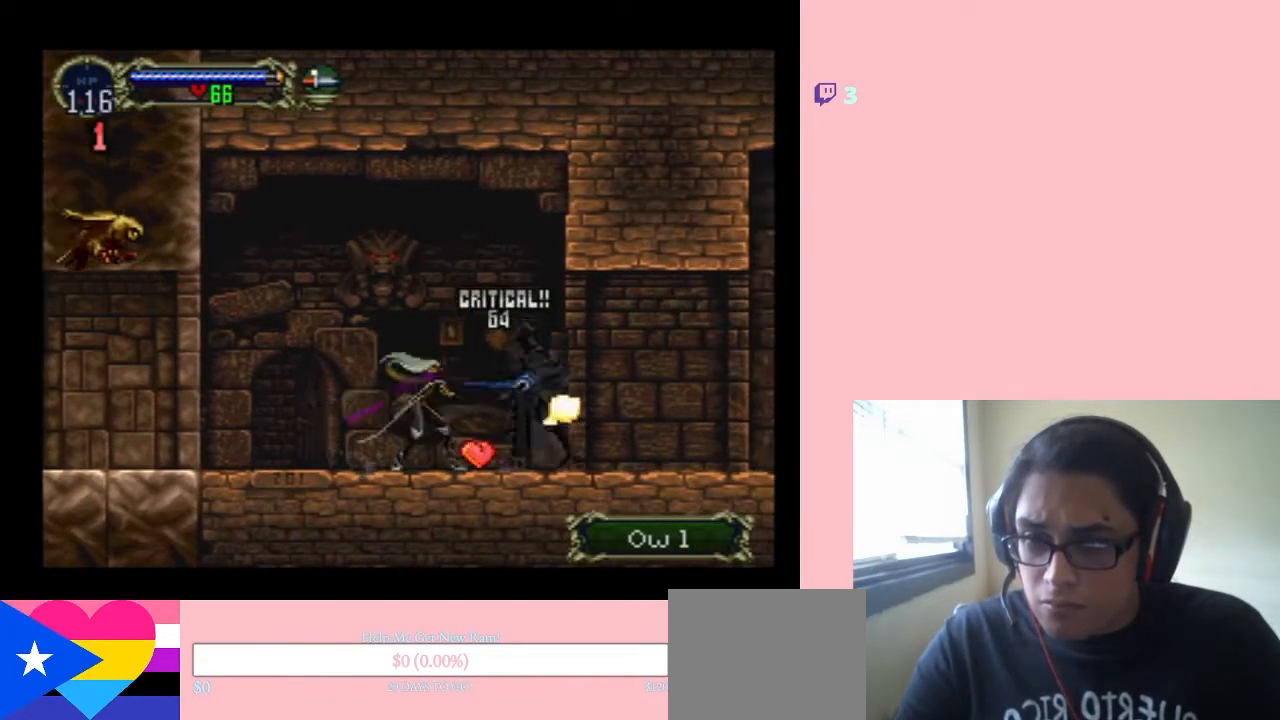
{"buttons": ["DPAD_RIGHT"], "left_stick": "center", "right_stick": "center", "events": [[167, "Y", "down"], [250, "Y", "up"], [367, "Y", "down"], [400, "Y", "up"]]}
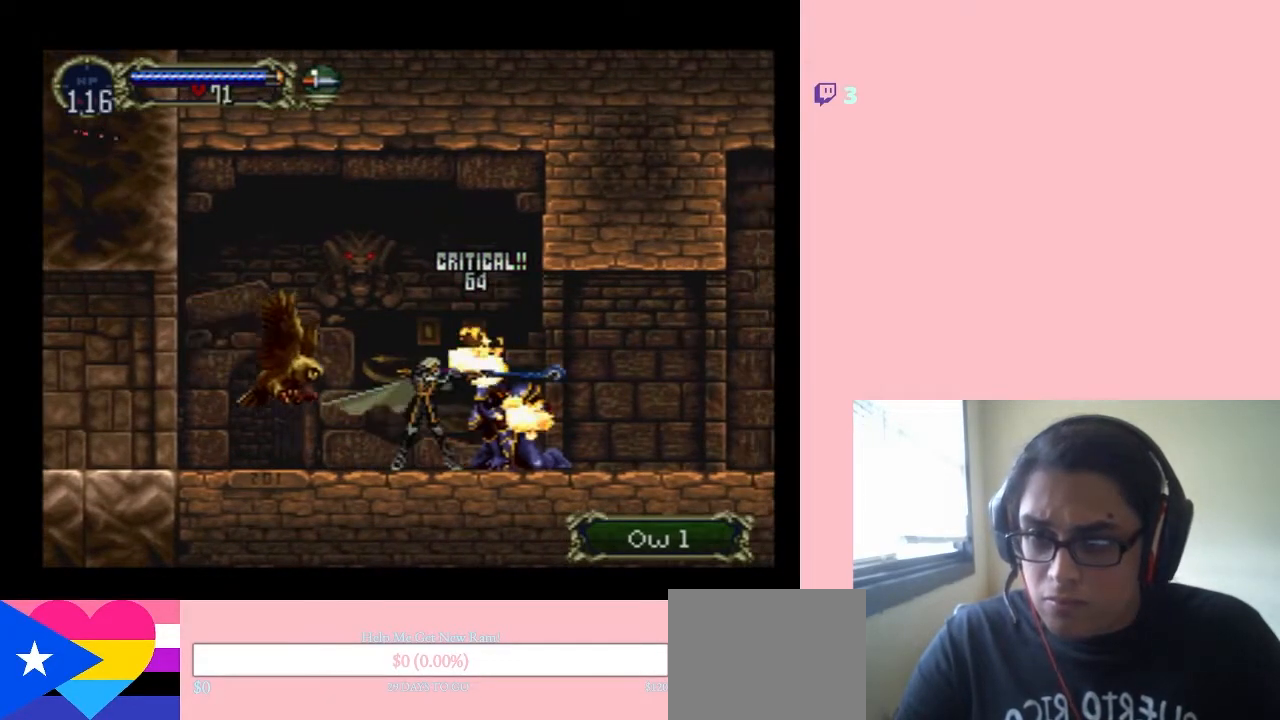
{"buttons": ["DPAD_RIGHT"], "left_stick": "center", "right_stick": "center", "events": [[133, "B", "down"], [417, "B", "up"]]}
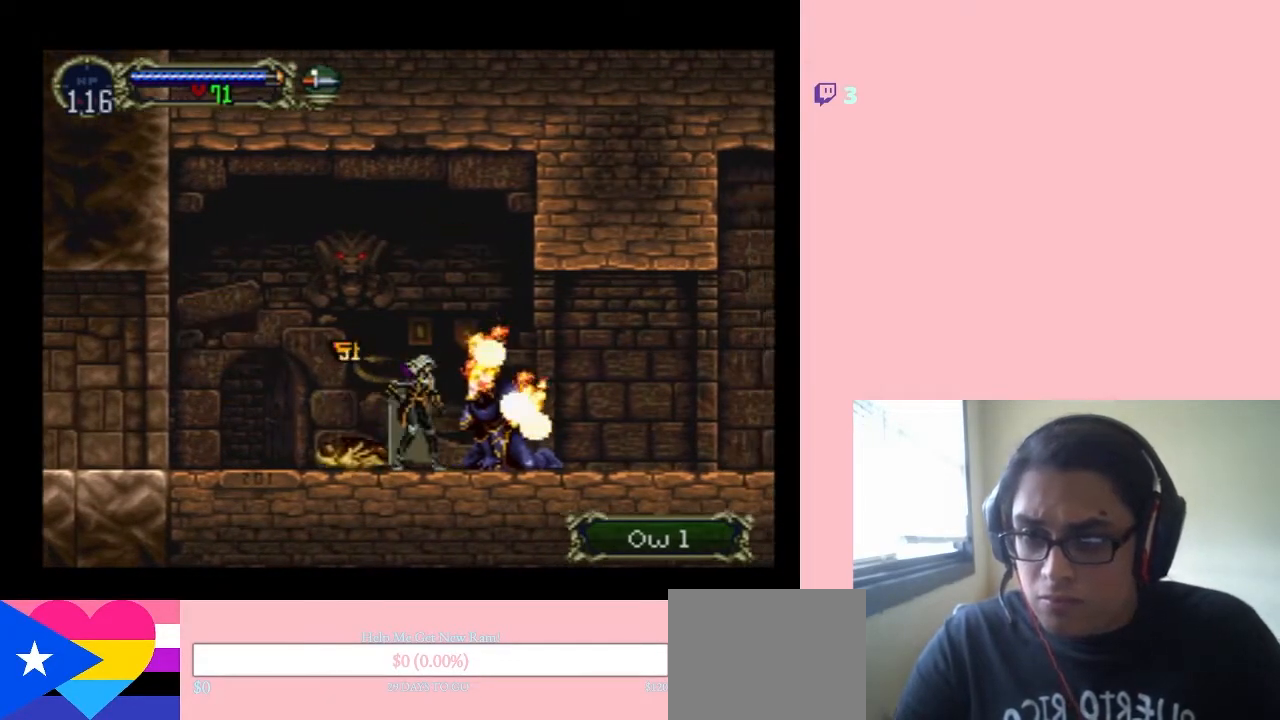
{"buttons": ["DPAD_LEFT"], "left_stick": "center", "right_stick": "center", "events": [[183, "DPAD_RIGHT", "up"], [283, "DPAD_LEFT", "down"]]}
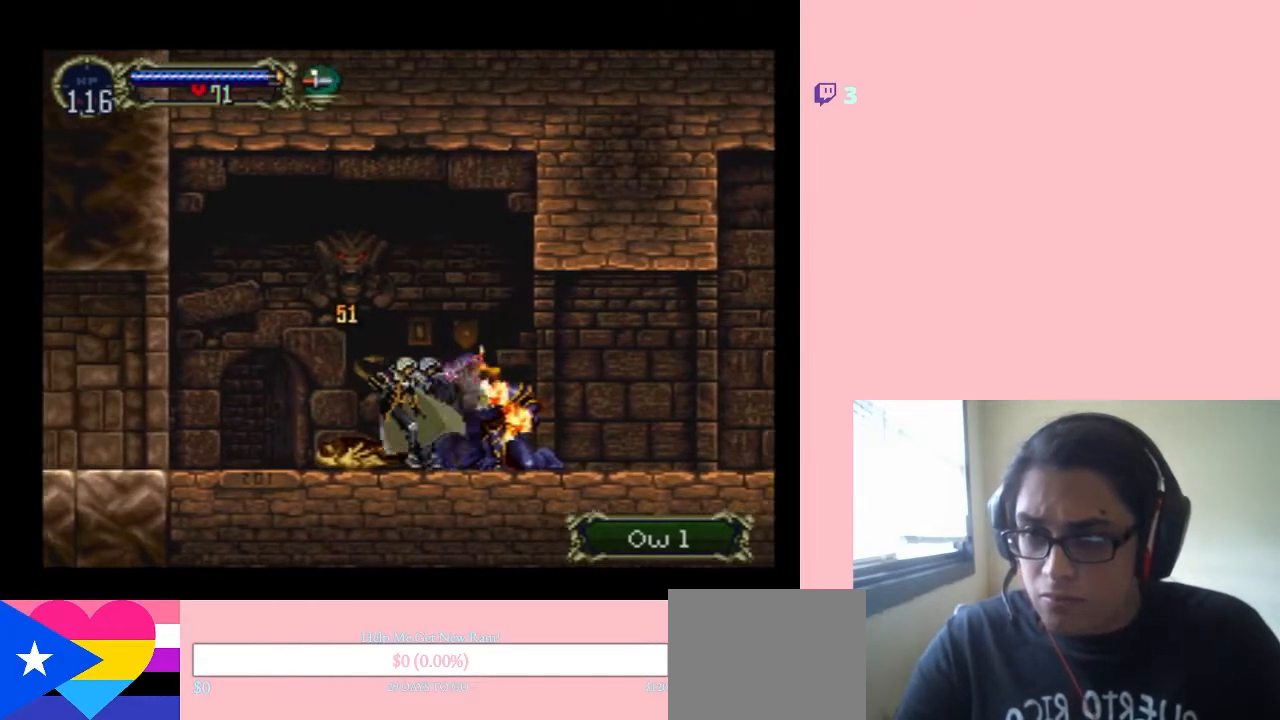
{"buttons": [], "left_stick": "center", "right_stick": "center", "events": [[200, "Y", "down"], [433, "Y", "up"], [450, "DPAD_LEFT", "up"]]}
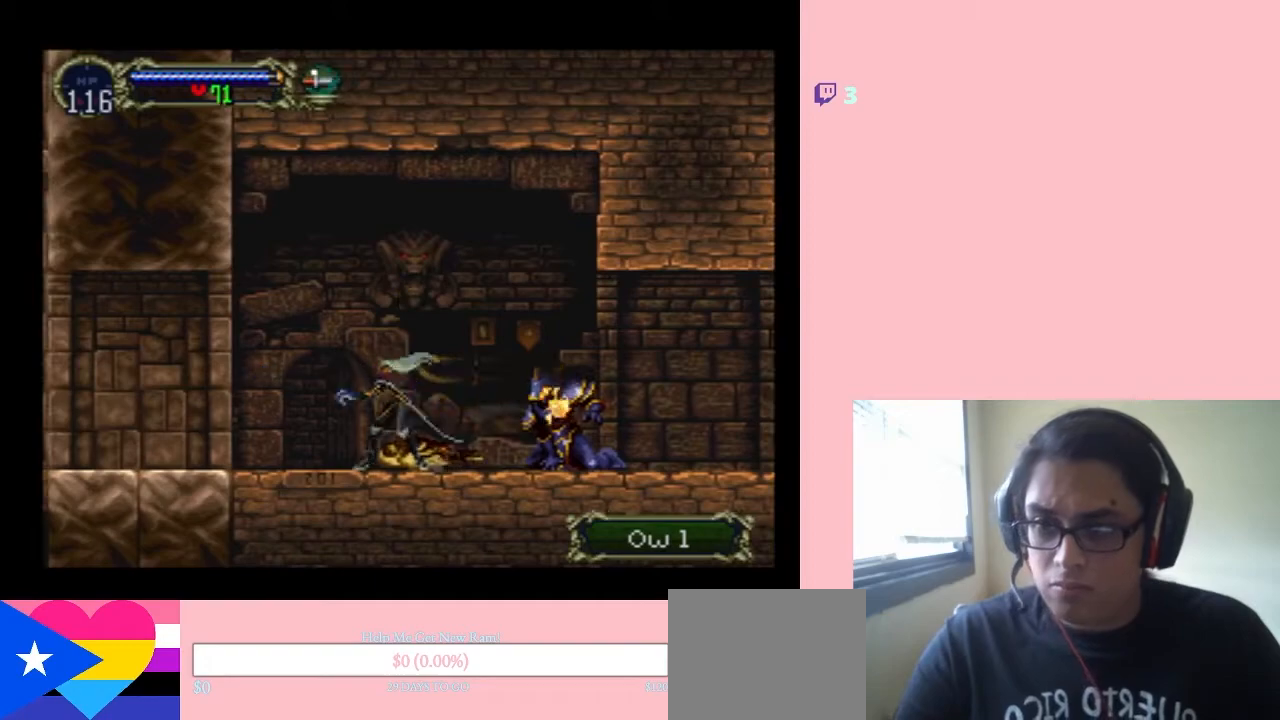
{"buttons": ["DPAD_RIGHT"], "left_stick": "center", "right_stick": "center", "events": [[217, "DPAD_RIGHT", "down"]]}
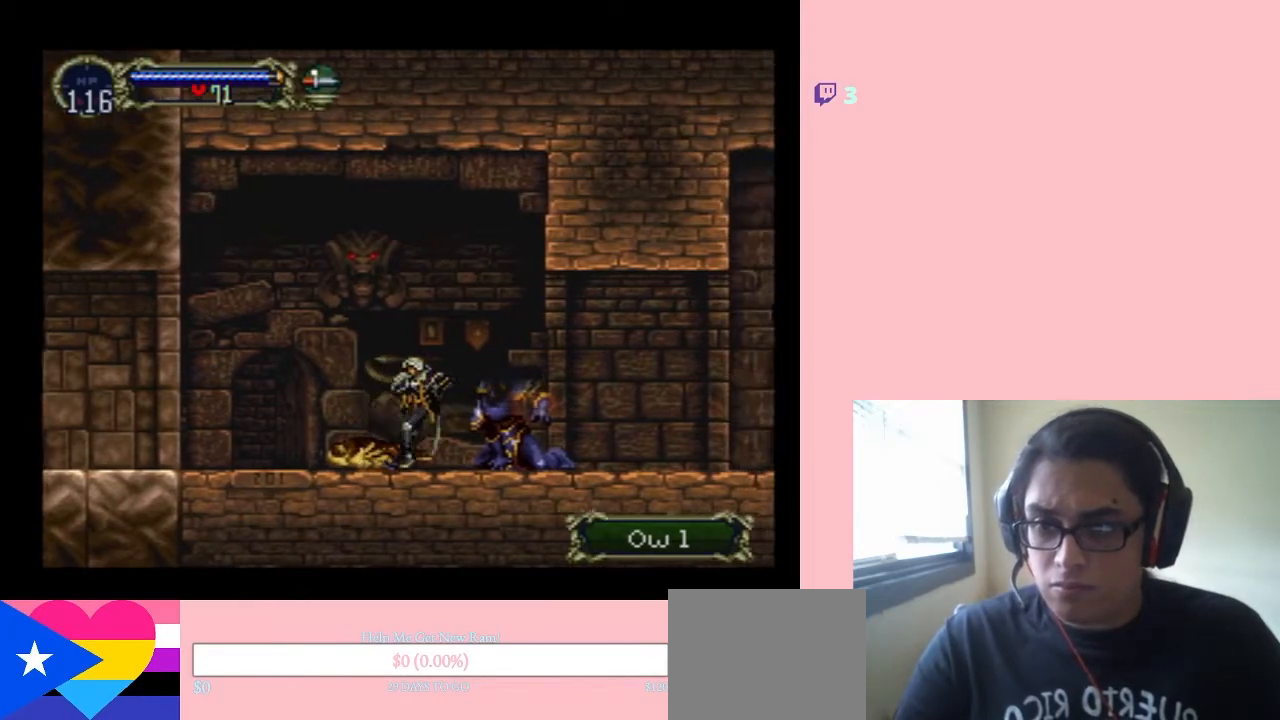
{"buttons": ["Y", "DPAD_DOWN"], "left_stick": "center", "right_stick": "center", "events": [[250, "DPAD_RIGHT", "up"], [250, "DPAD_UP", "down"], [283, "DPAD_LEFT", "down"], [283, "DPAD_UP", "up"], [383, "DPAD_DOWN", "down"], [417, "DPAD_LEFT", "up"], [467, "Y", "down"]]}